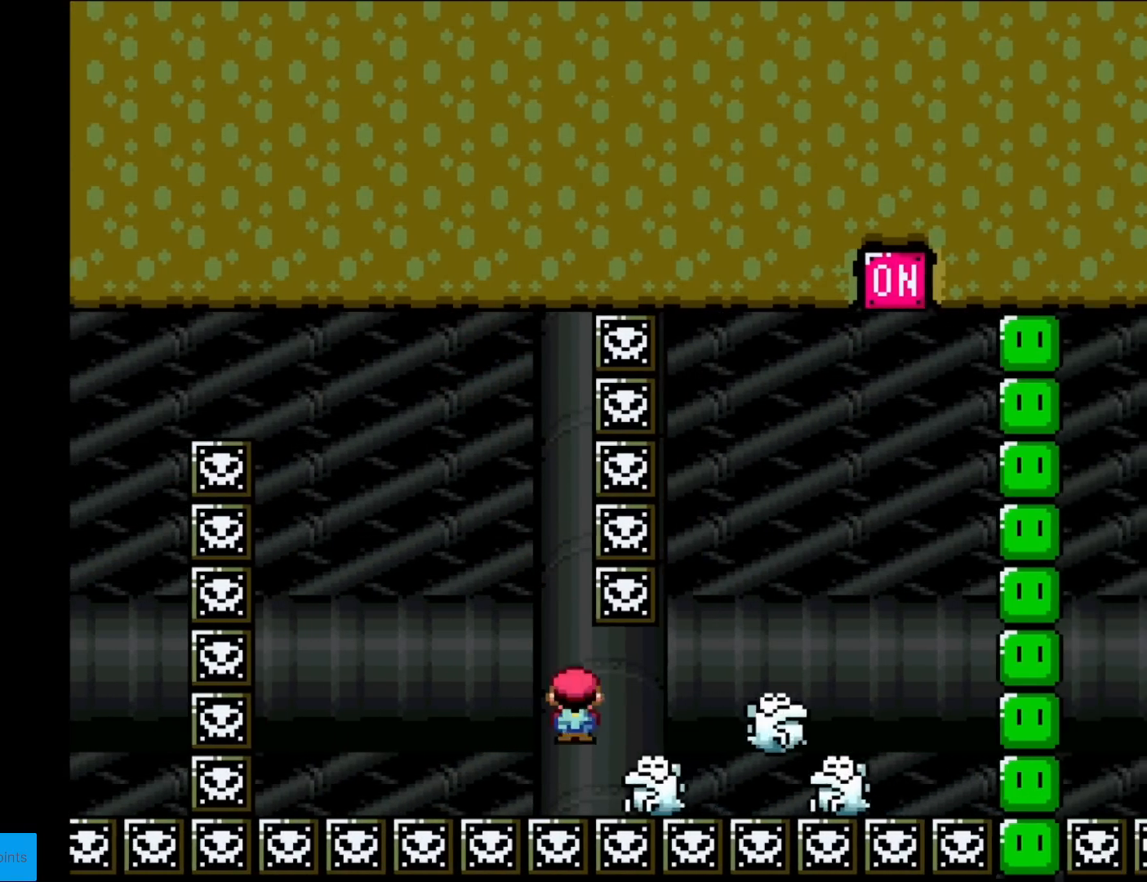
Gameplay with a controller (Nintendo layout); each line is a JSON object with the inputs held at the frame after it. "events" lists button and stick changes between this image and that frame as [ms after this image, input, new state], when the widget could be followed in between. Not read: L3 R3.
{"buttons": ["X", "DPAD_RIGHT"], "events": [[267, "A", "down"], [467, "A", "up"]]}
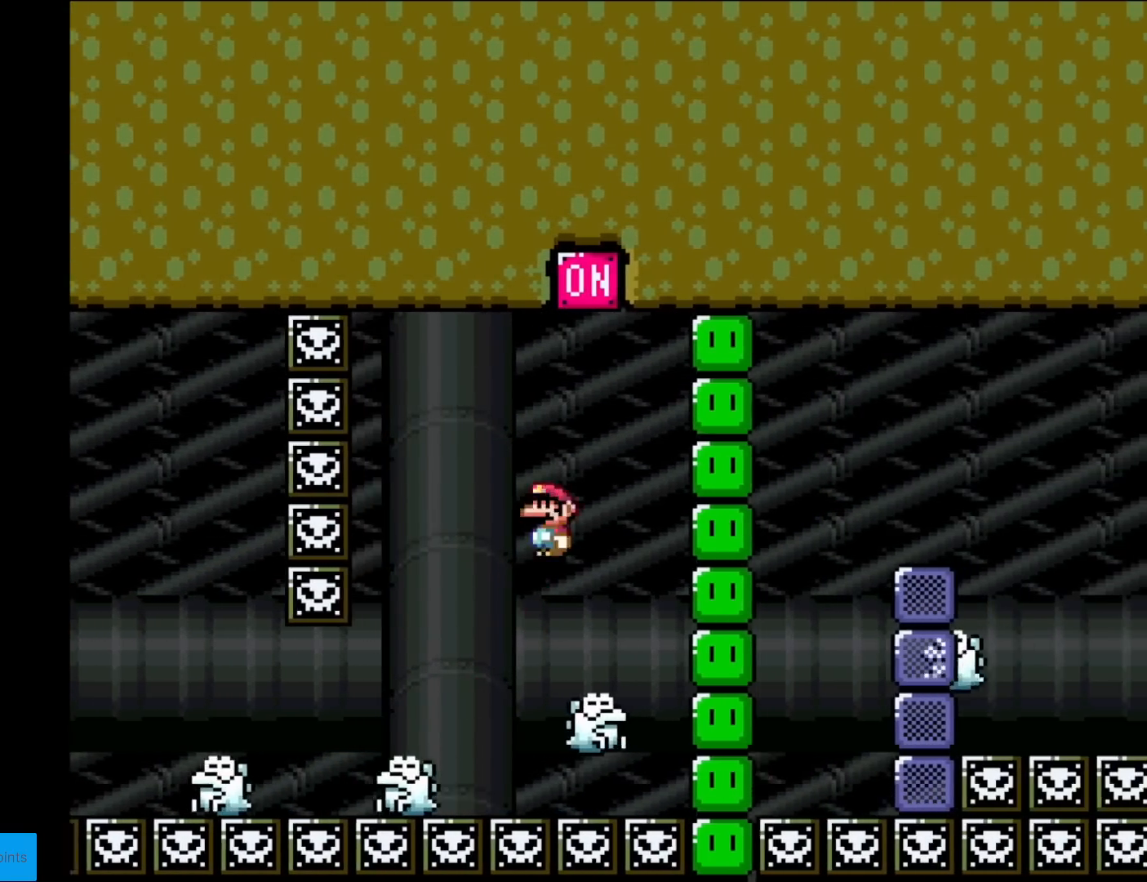
{"buttons": ["A", "X", "DPAD_LEFT"], "events": [[300, "DPAD_RIGHT", "up"], [317, "A", "down"], [400, "DPAD_LEFT", "down"]]}
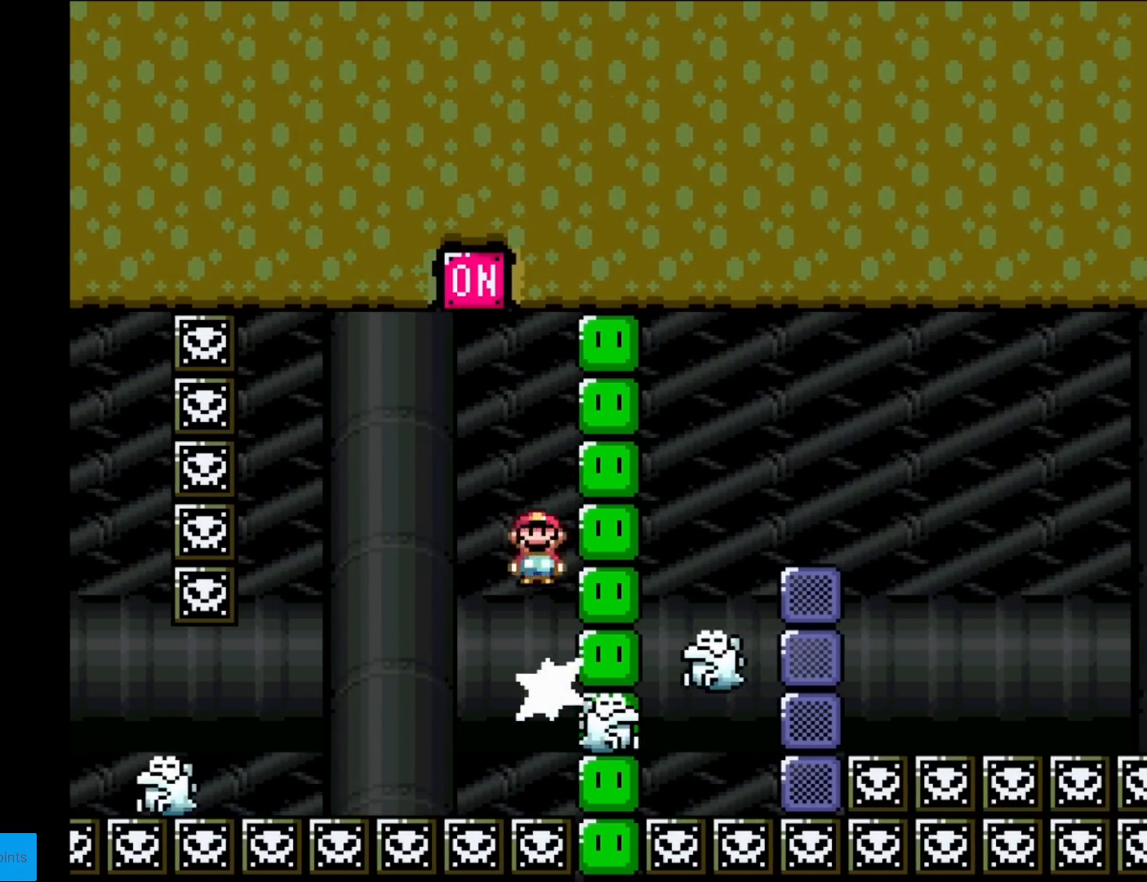
{"buttons": ["A", "X"], "events": [[83, "DPAD_LEFT", "up"], [100, "A", "up"], [250, "A", "down"], [250, "DPAD_RIGHT", "down"], [433, "DPAD_RIGHT", "up"]]}
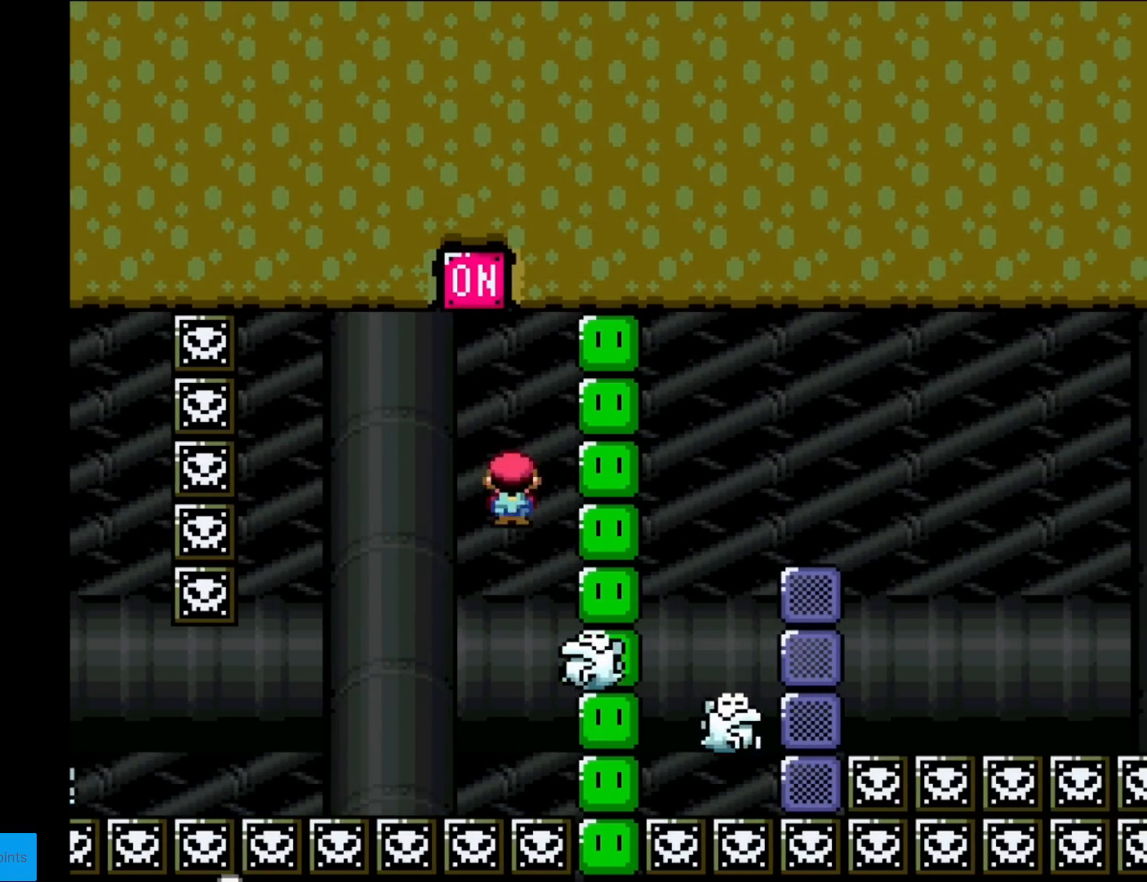
{"buttons": ["A", "X"], "events": [[100, "DPAD_LEFT", "down"], [117, "A", "up"], [134, "A", "down"], [284, "DPAD_LEFT", "up"]]}
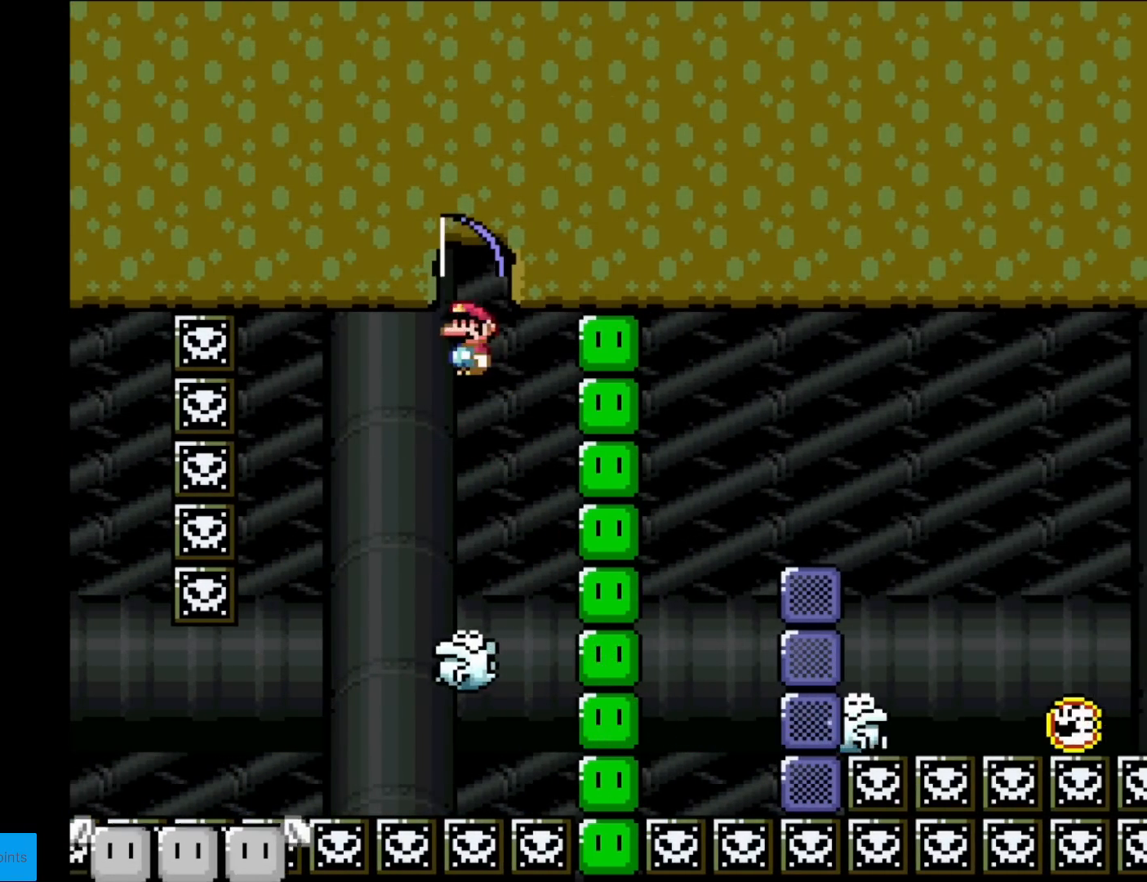
{"buttons": ["A", "X", "DPAD_RIGHT"], "events": [[150, "DPAD_LEFT", "down"], [267, "DPAD_LEFT", "up"], [367, "DPAD_RIGHT", "down"]]}
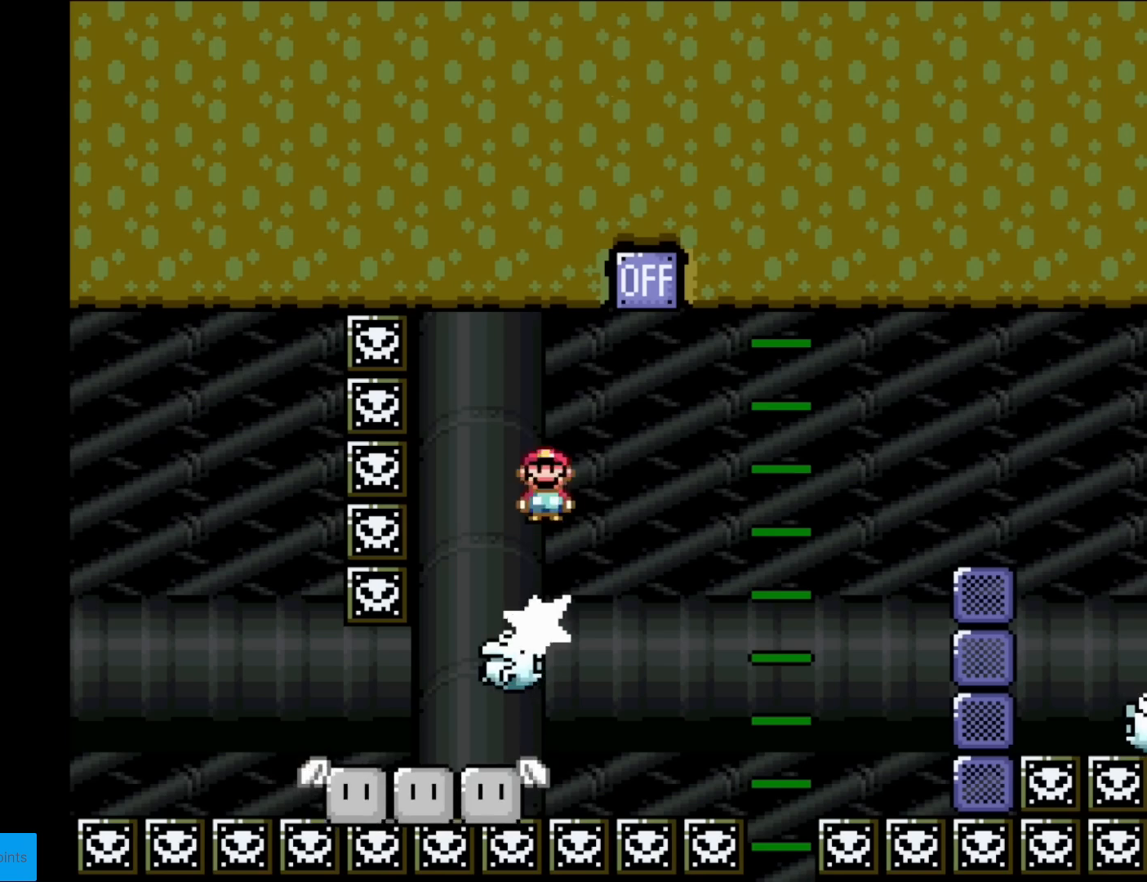
{"buttons": ["X", "DPAD_LEFT"], "events": [[17, "A", "up"], [167, "DPAD_RIGHT", "up"], [184, "A", "down"], [201, "DPAD_LEFT", "down"], [384, "A", "up"]]}
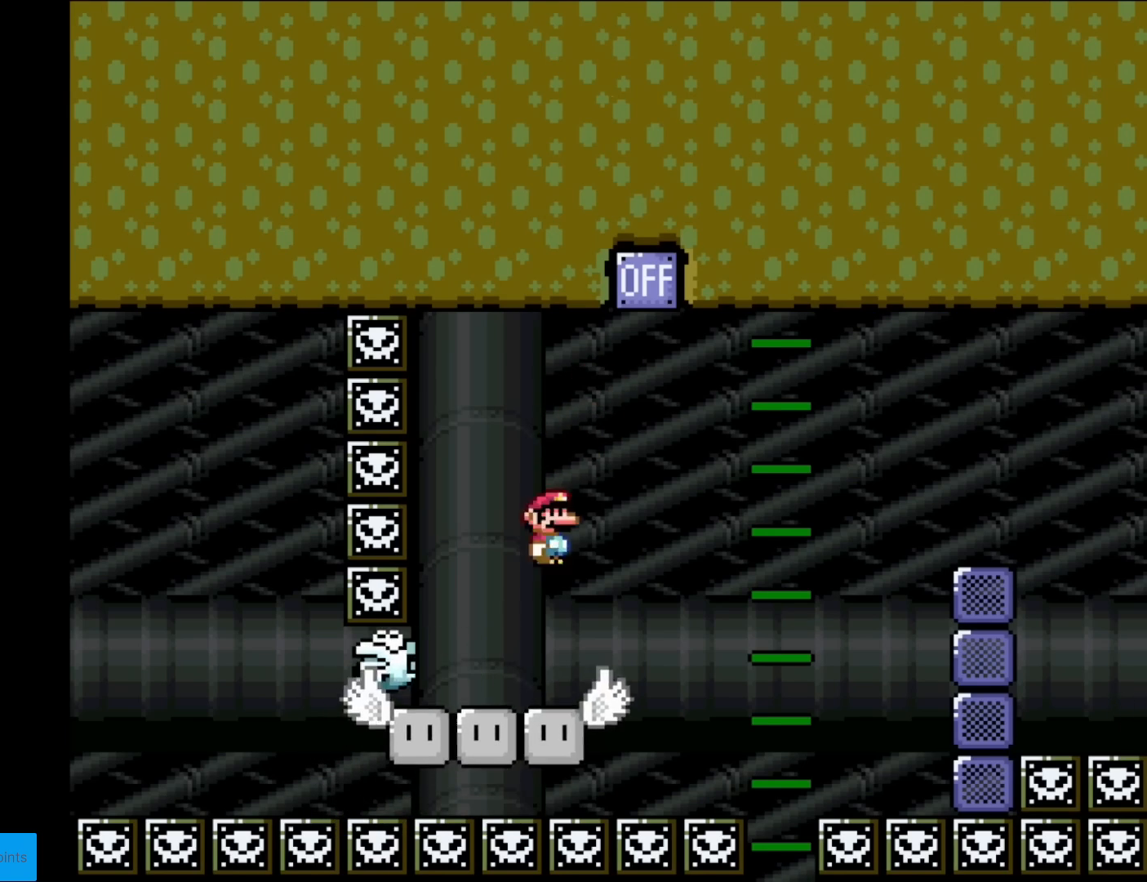
{"buttons": ["A", "X", "DPAD_RIGHT"], "events": [[17, "DPAD_LEFT", "up"], [50, "DPAD_RIGHT", "down"], [384, "A", "down"]]}
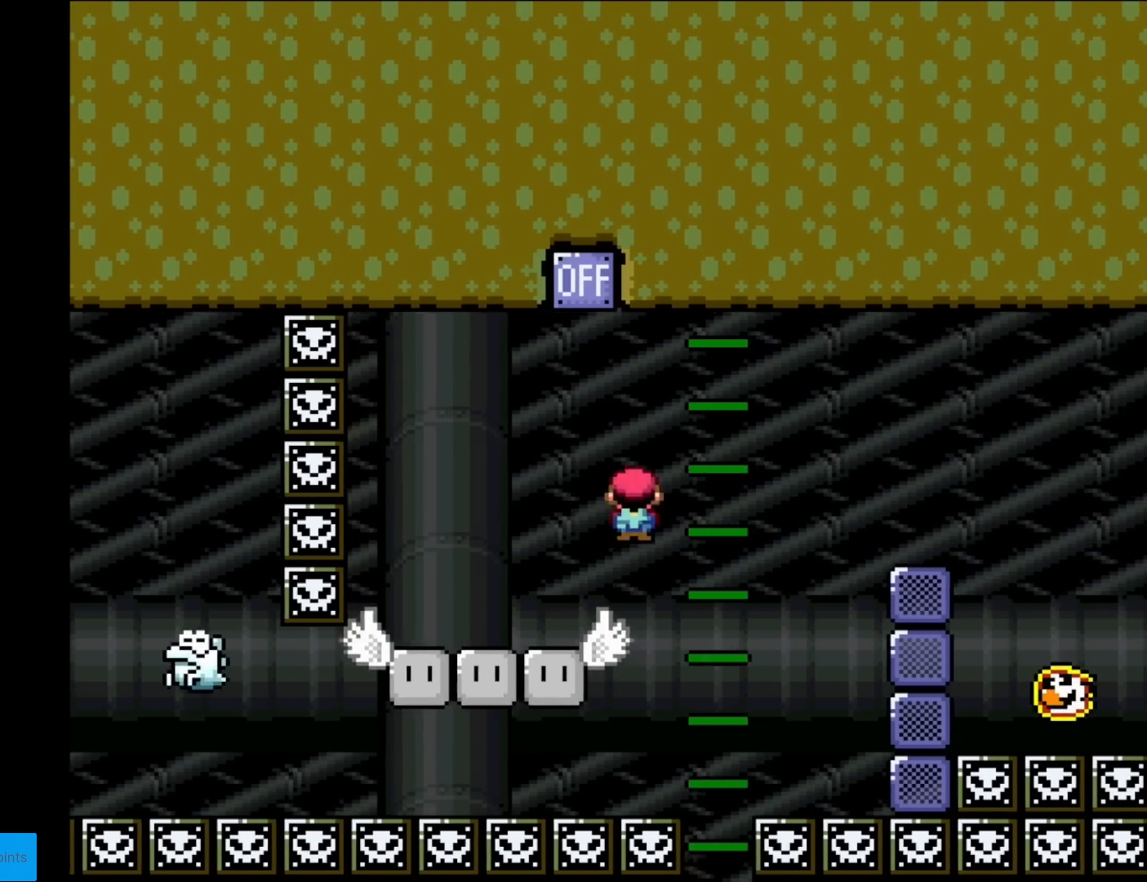
{"buttons": ["A", "X", "DPAD_RIGHT"], "events": []}
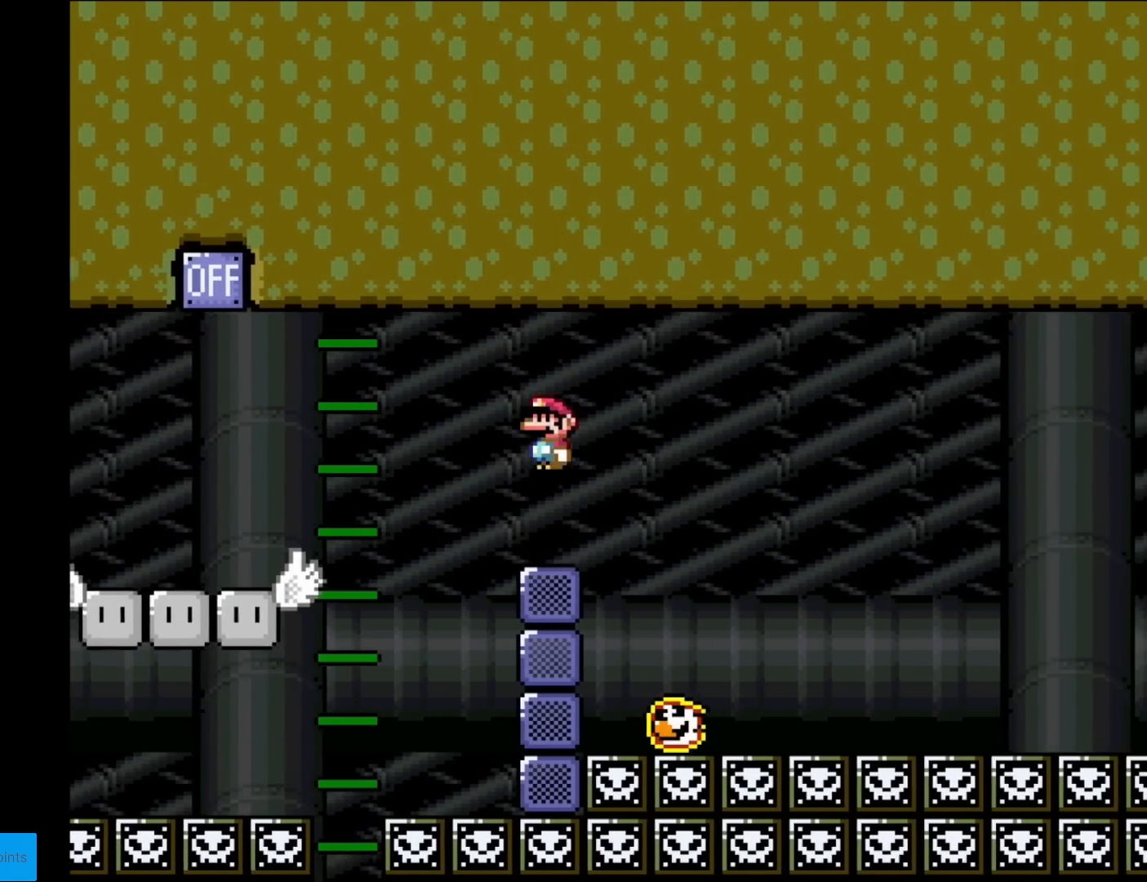
{"buttons": ["A", "X", "DPAD_RIGHT"], "events": [[217, "DPAD_RIGHT", "up"], [233, "DPAD_LEFT", "down"], [350, "DPAD_LEFT", "up"], [367, "DPAD_RIGHT", "down"]]}
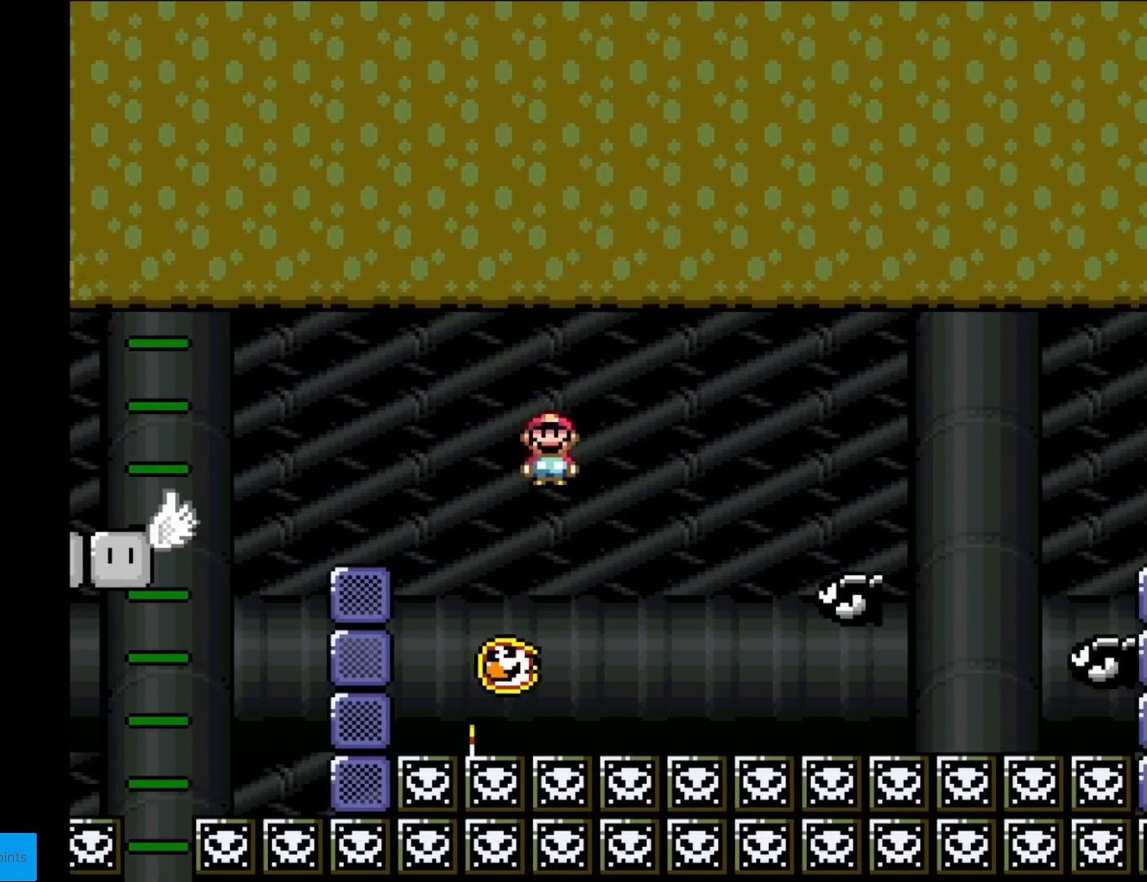
{"buttons": ["A", "X"], "events": [[151, "DPAD_RIGHT", "up"], [184, "DPAD_LEFT", "down"], [484, "DPAD_LEFT", "up"]]}
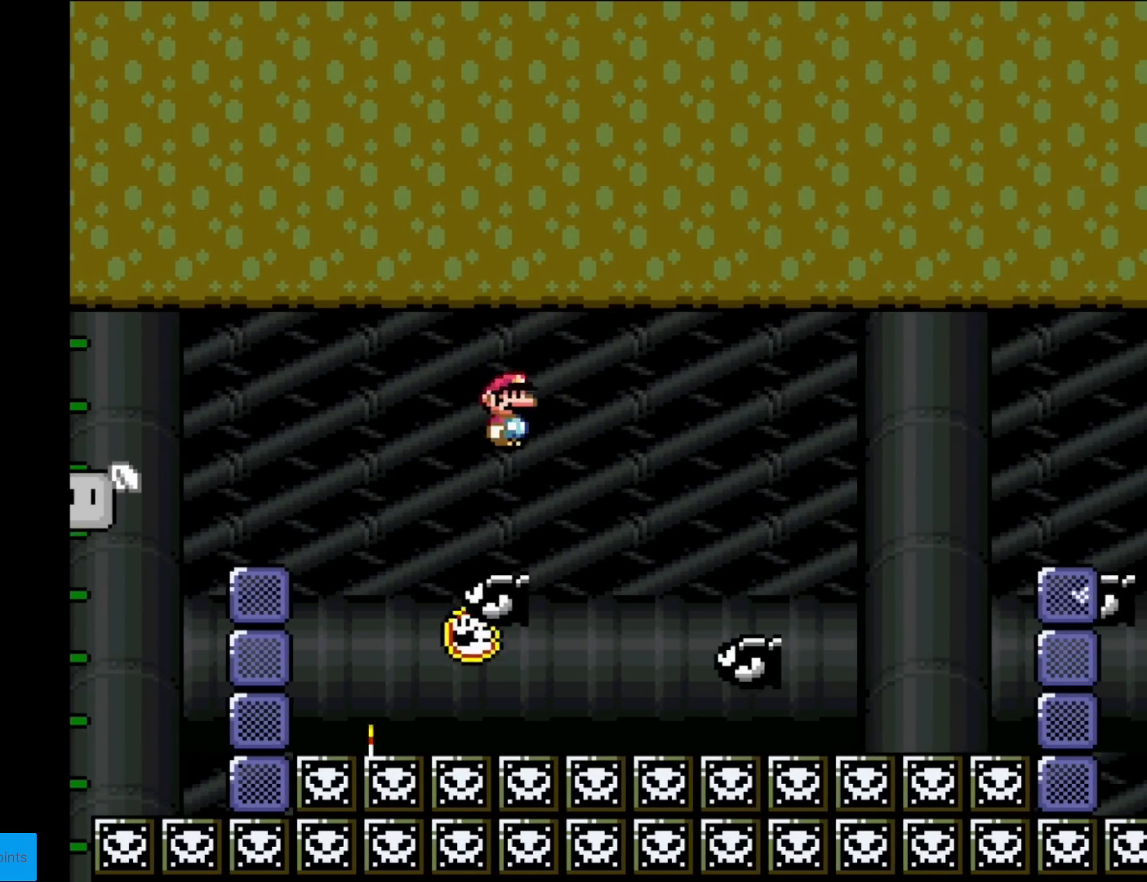
{"buttons": ["A", "X", "DPAD_RIGHT"], "events": [[33, "DPAD_RIGHT", "down"], [117, "DPAD_RIGHT", "up"], [133, "DPAD_LEFT", "down"], [500, "DPAD_LEFT", "up"], [500, "DPAD_RIGHT", "down"]]}
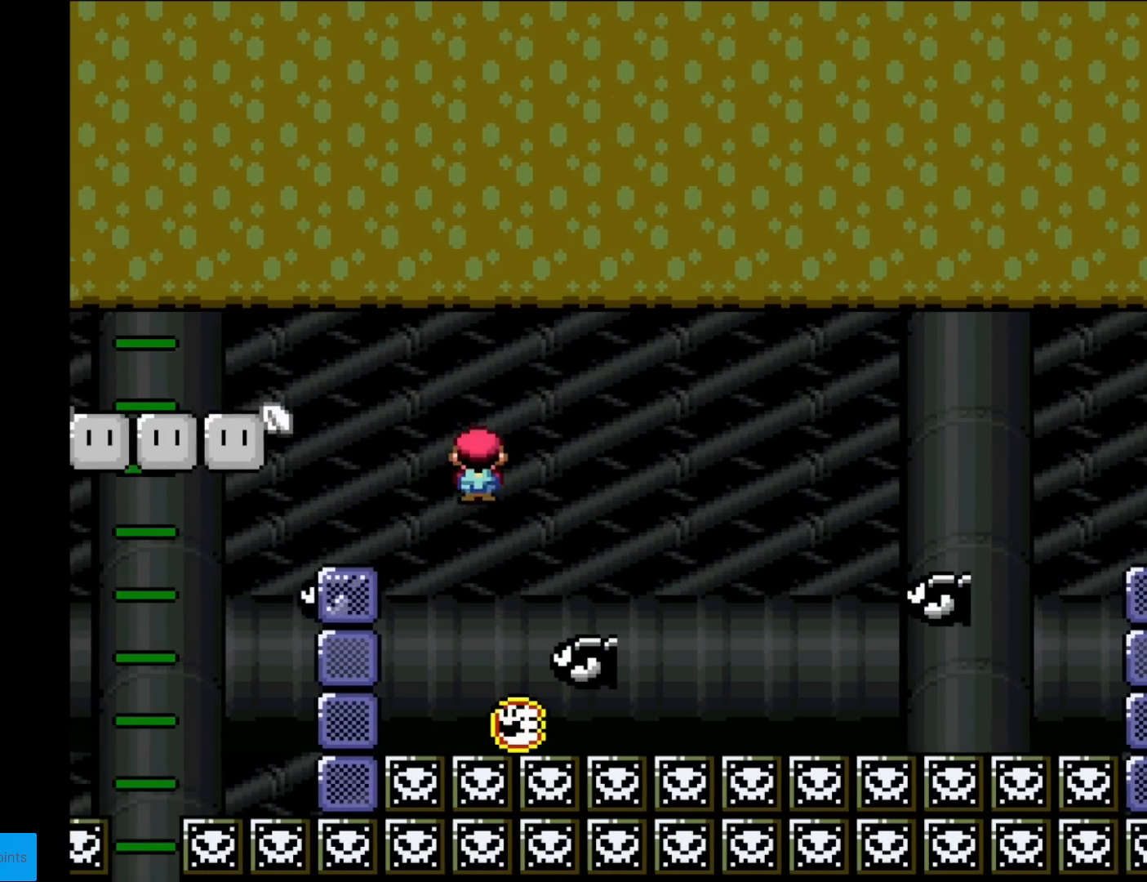
{"buttons": ["A", "X", "DPAD_LEFT"], "events": [[434, "DPAD_LEFT", "down"], [434, "DPAD_RIGHT", "up"]]}
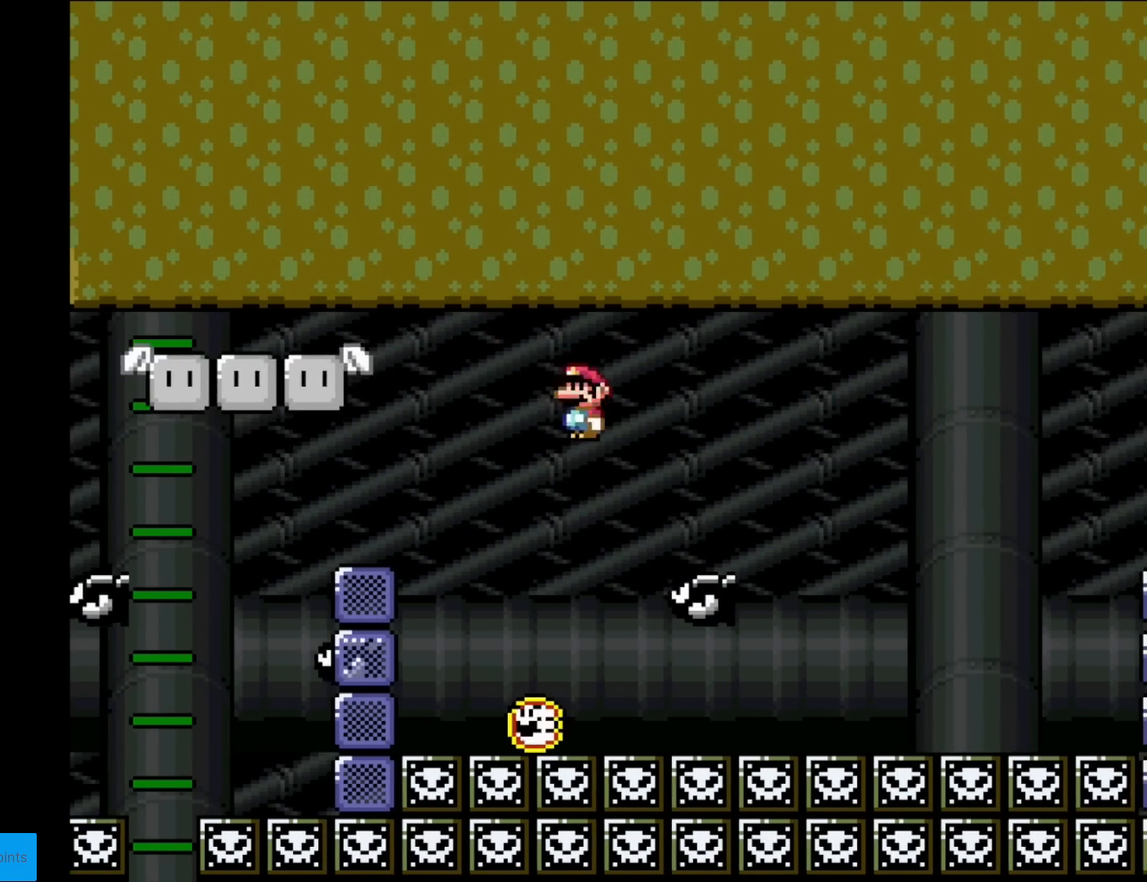
{"buttons": ["A", "X", "DPAD_RIGHT"], "events": [[83, "DPAD_LEFT", "up"], [233, "DPAD_LEFT", "down"], [350, "DPAD_LEFT", "up"], [350, "DPAD_RIGHT", "down"]]}
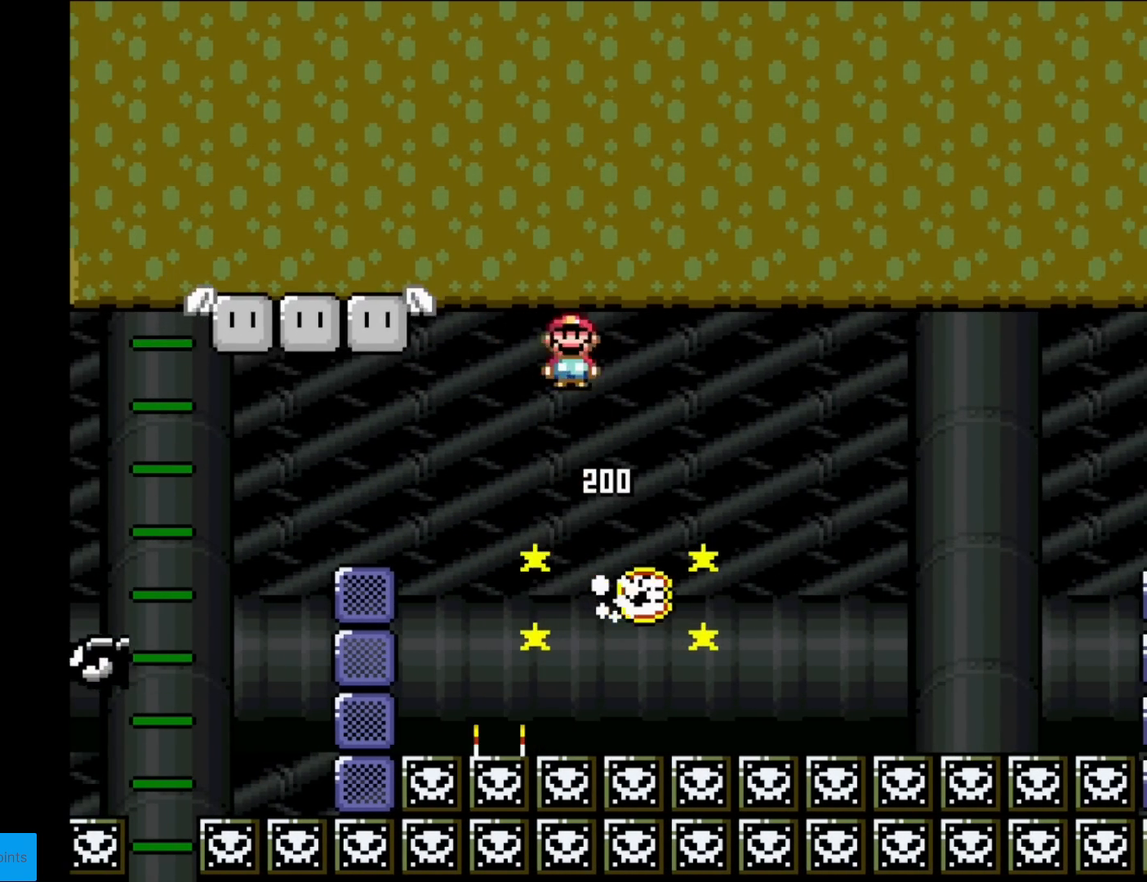
{"buttons": ["A", "X"], "events": [[317, "DPAD_RIGHT", "up"], [334, "DPAD_UP", "down"], [351, "DPAD_LEFT", "down"], [351, "DPAD_UP", "up"], [501, "DPAD_LEFT", "up"]]}
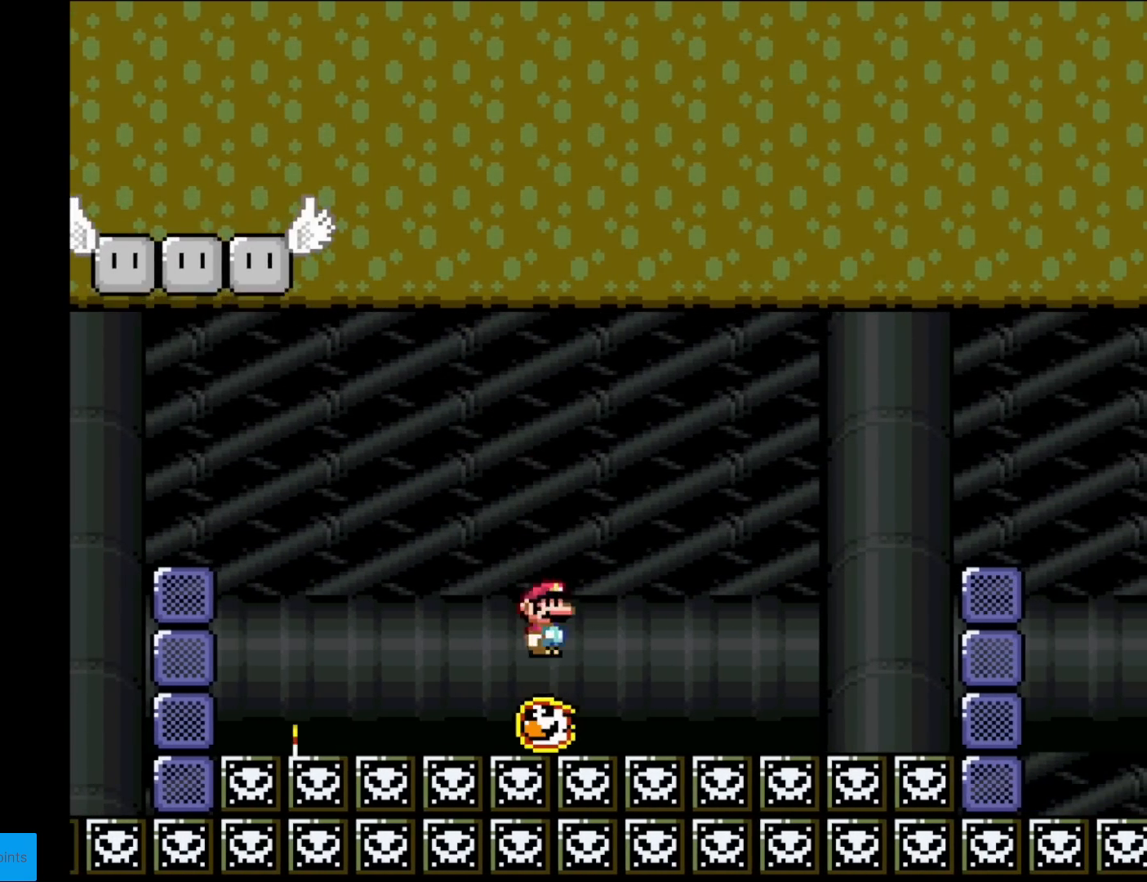
{"buttons": ["A", "X", "DPAD_LEFT"], "events": [[33, "DPAD_RIGHT", "down"], [284, "DPAD_RIGHT", "up"], [467, "DPAD_LEFT", "down"]]}
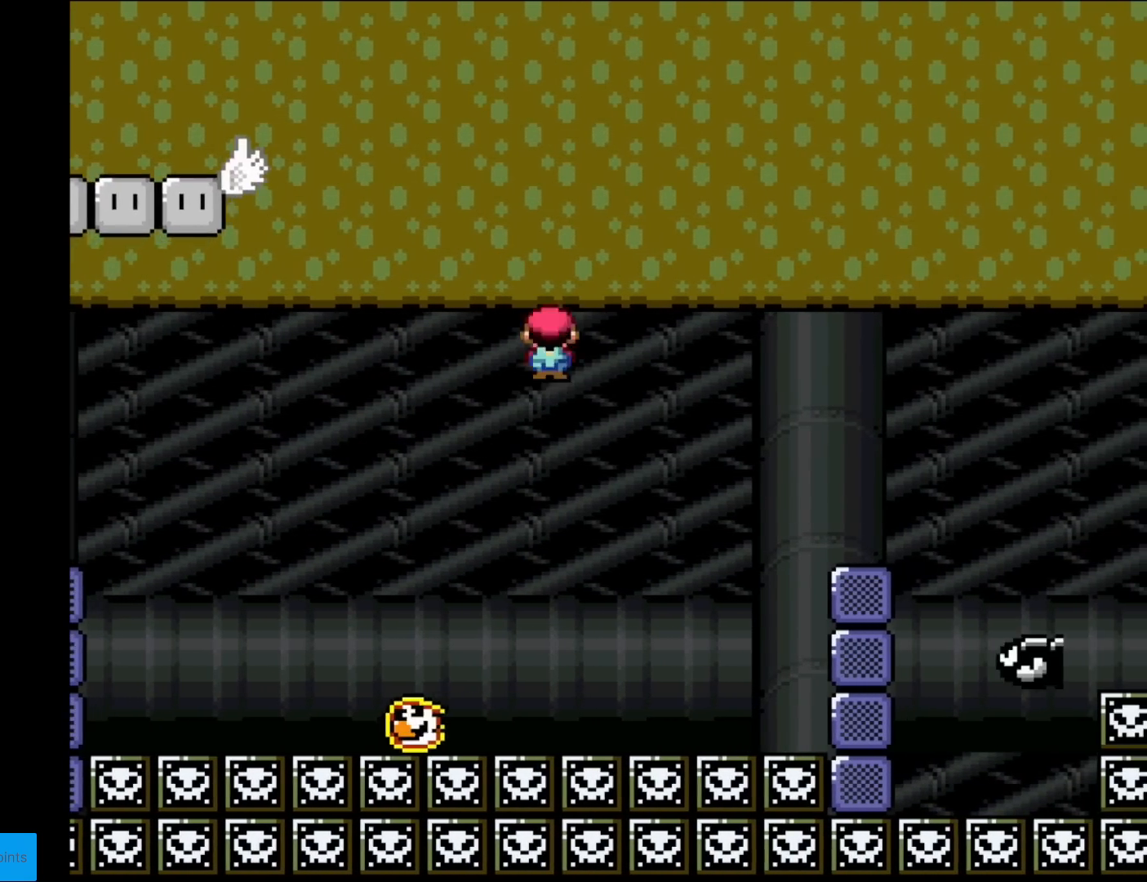
{"buttons": ["A", "X"], "events": [[117, "DPAD_LEFT", "up"], [317, "DPAD_RIGHT", "down"], [401, "DPAD_RIGHT", "up"]]}
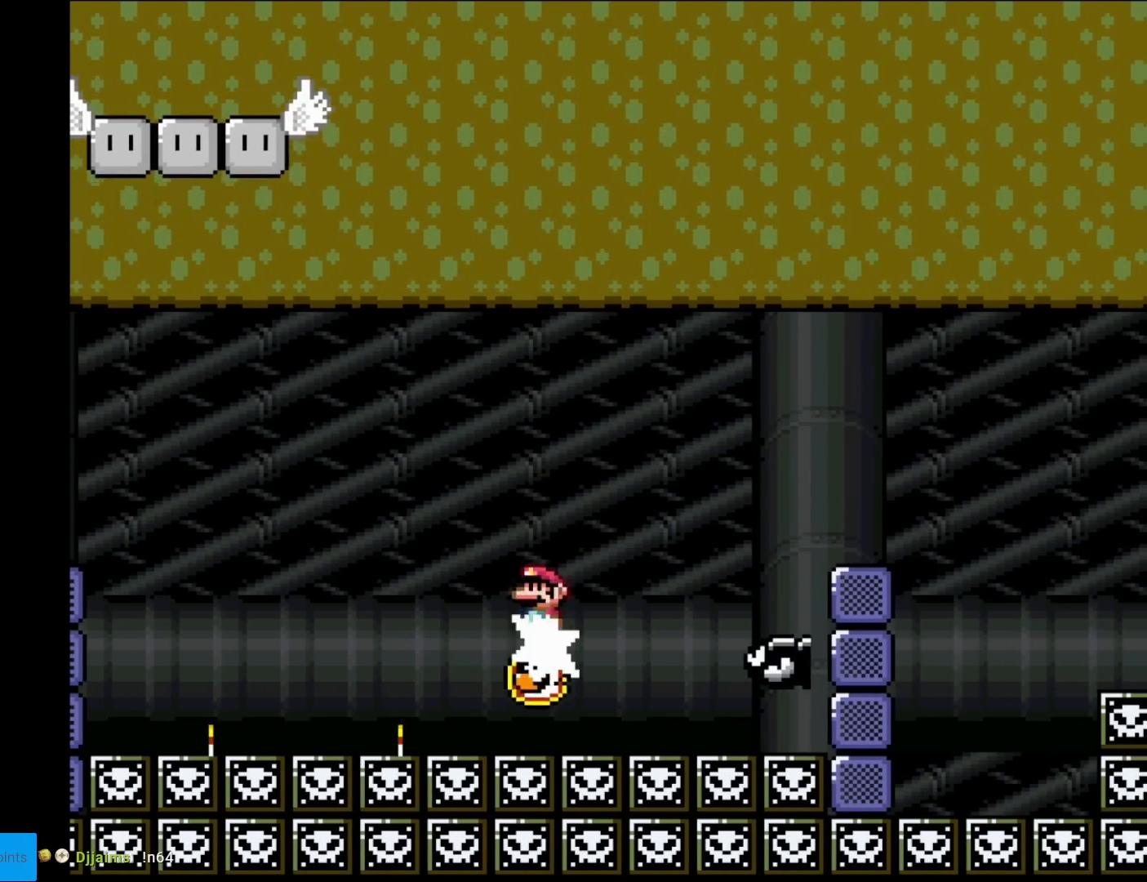
{"buttons": ["A", "X"], "events": []}
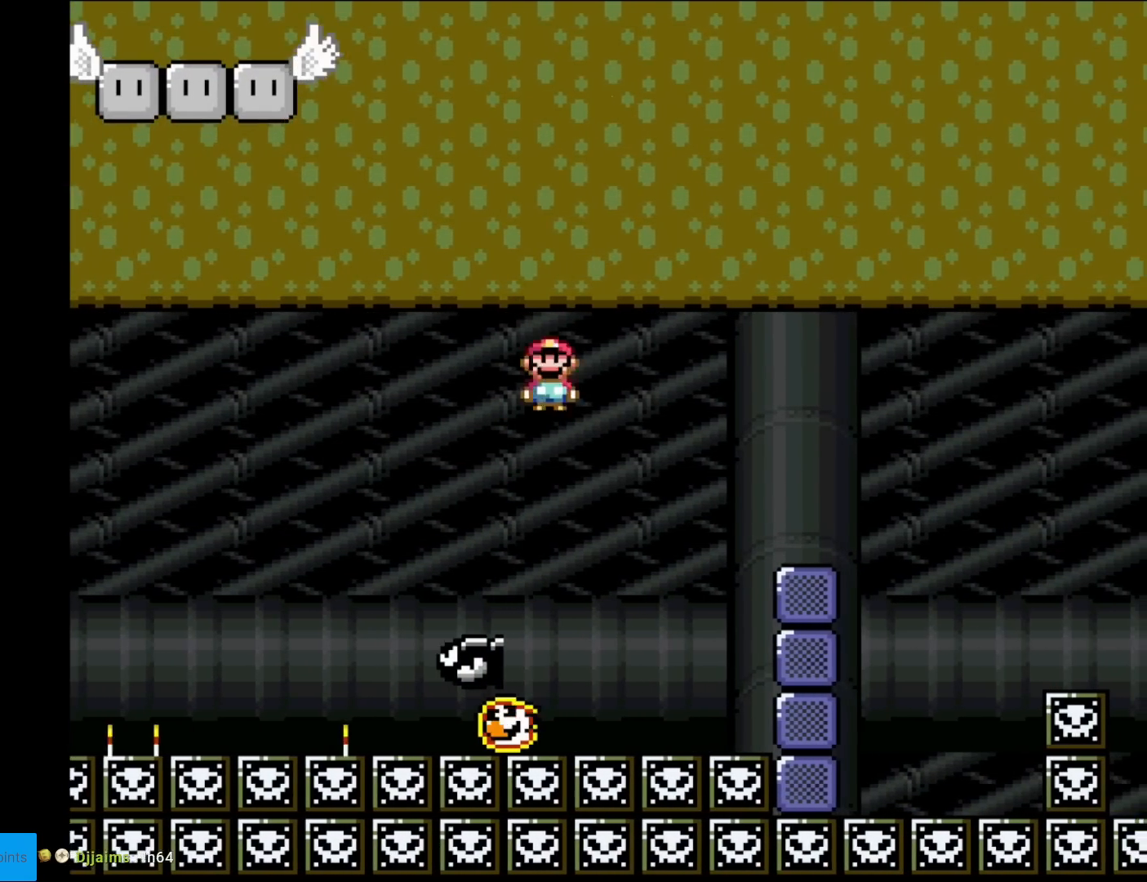
{"buttons": ["A", "X"], "events": [[100, "DPAD_LEFT", "down"], [301, "DPAD_LEFT", "up"], [351, "DPAD_RIGHT", "down"], [501, "DPAD_RIGHT", "up"]]}
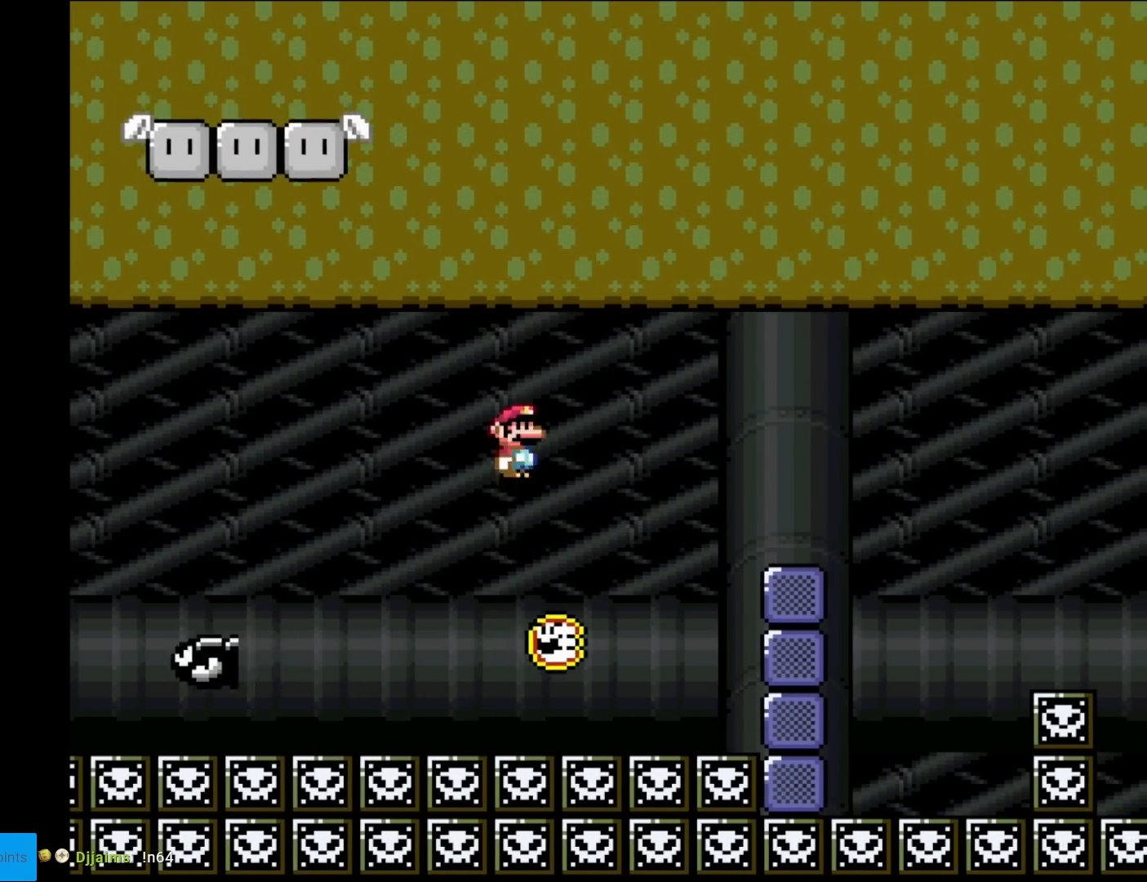
{"buttons": ["A", "X"], "events": []}
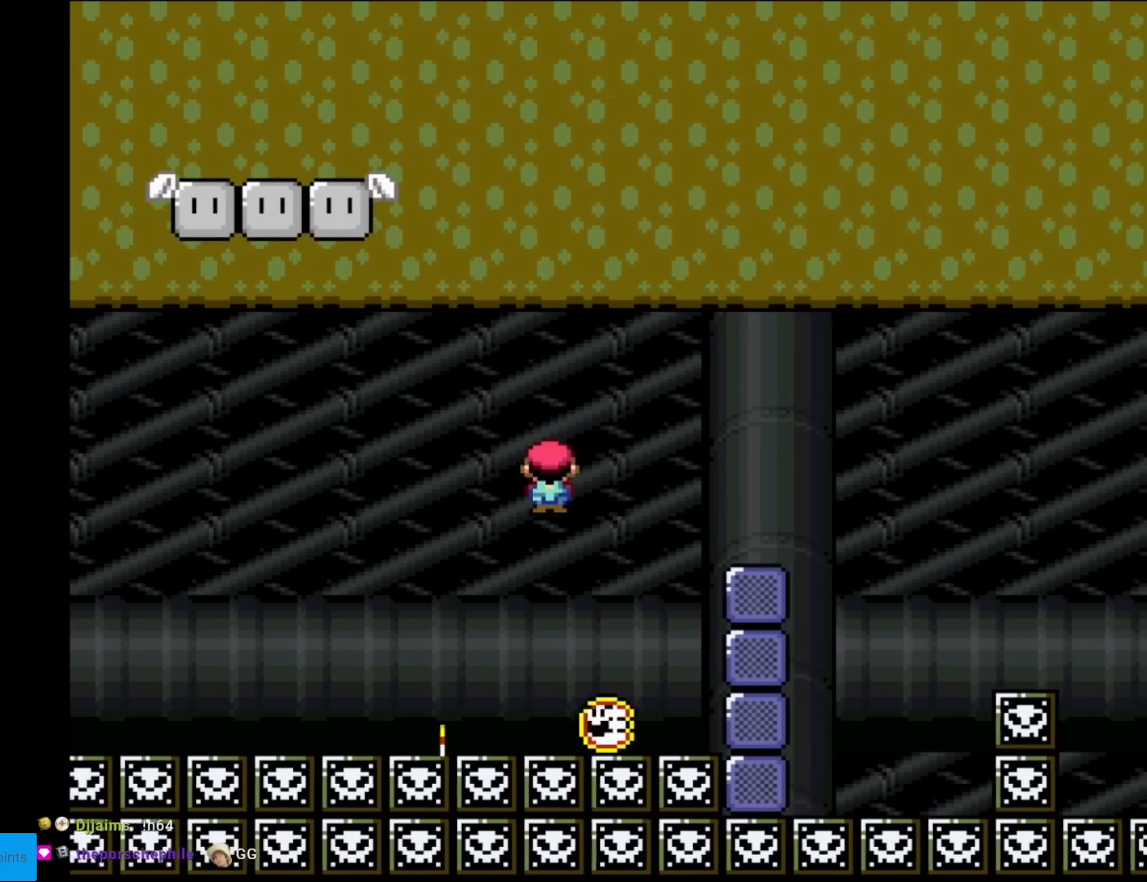
{"buttons": ["A", "X", "DPAD_RIGHT"], "events": [[84, "DPAD_RIGHT", "down"], [167, "DPAD_RIGHT", "up"], [167, "DPAD_UP", "down"], [184, "DPAD_LEFT", "down"], [184, "DPAD_UP", "up"], [351, "DPAD_LEFT", "up"], [484, "DPAD_RIGHT", "down"]]}
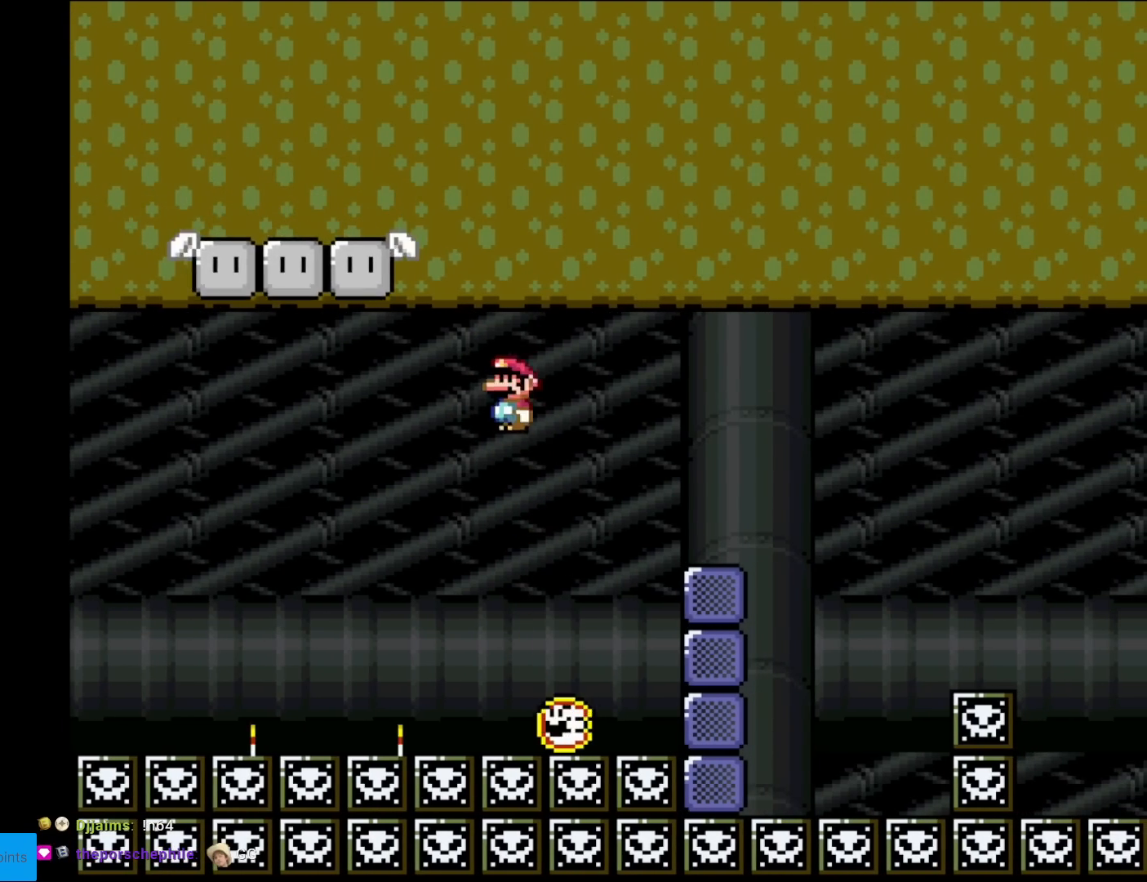
{"buttons": ["A", "X"], "events": [[100, "DPAD_RIGHT", "up"], [200, "DPAD_LEFT", "down"], [350, "DPAD_LEFT", "up"]]}
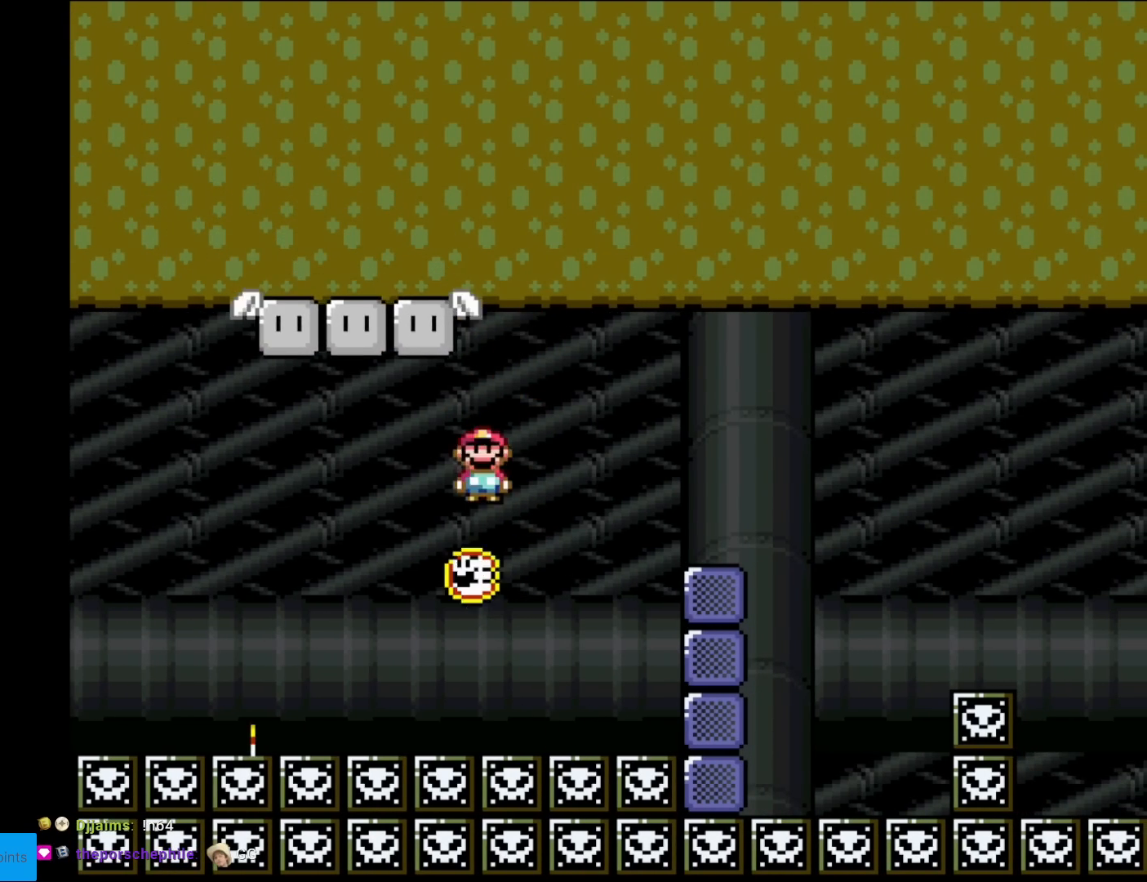
{"buttons": ["A", "X"], "events": [[184, "DPAD_RIGHT", "down"], [284, "DPAD_RIGHT", "up"], [334, "DPAD_LEFT", "down"], [484, "DPAD_LEFT", "up"]]}
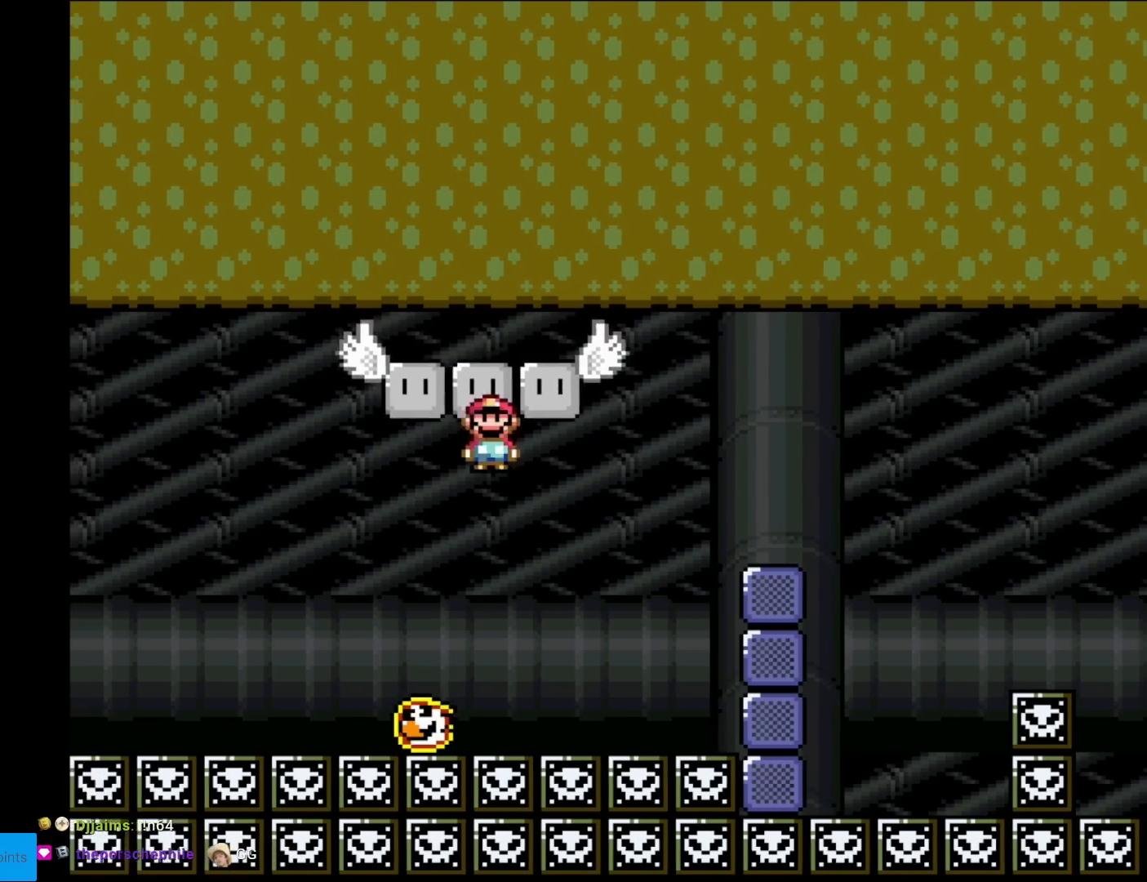
{"buttons": ["A", "X", "DPAD_RIGHT"], "events": [[33, "DPAD_LEFT", "down"], [150, "DPAD_LEFT", "up"], [150, "DPAD_RIGHT", "down"]]}
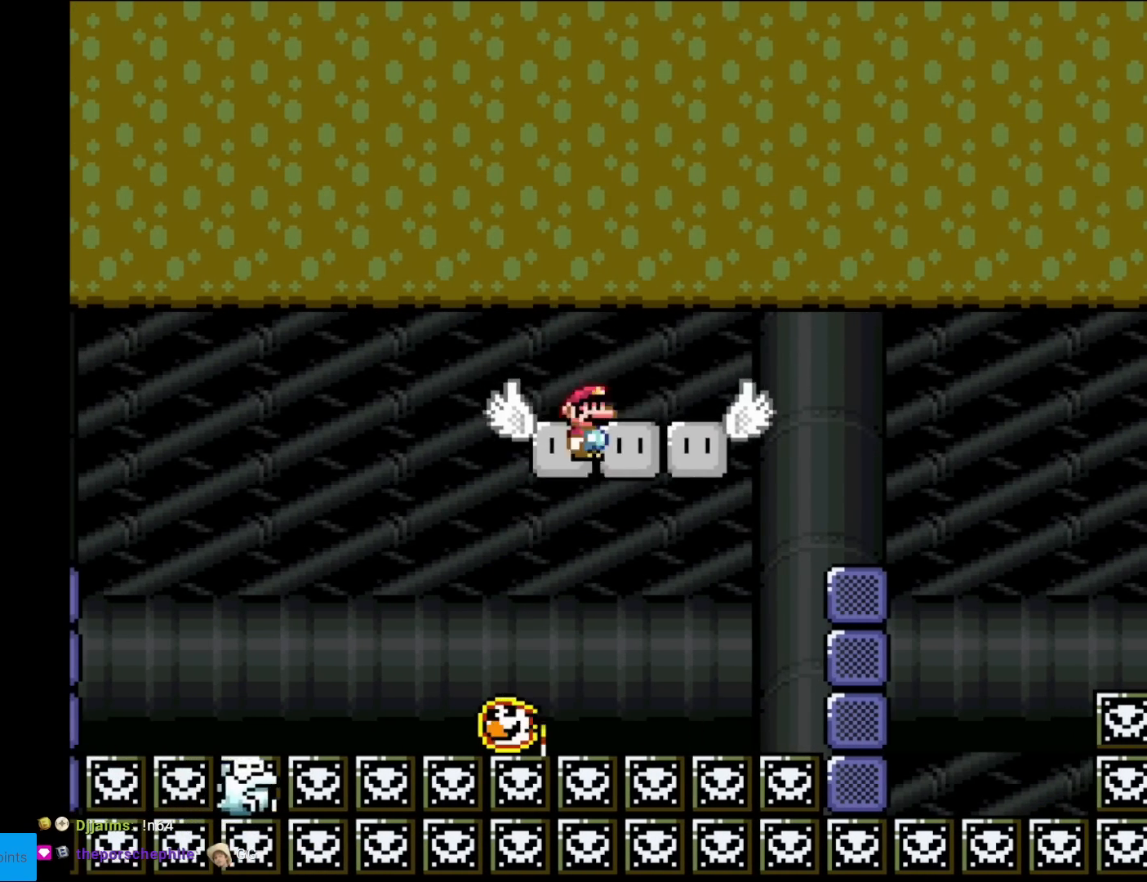
{"buttons": ["X"], "events": [[67, "DPAD_RIGHT", "up"], [117, "DPAD_LEFT", "down"], [267, "DPAD_LEFT", "up"], [351, "A", "up"], [351, "DPAD_RIGHT", "down"], [434, "DPAD_RIGHT", "up"]]}
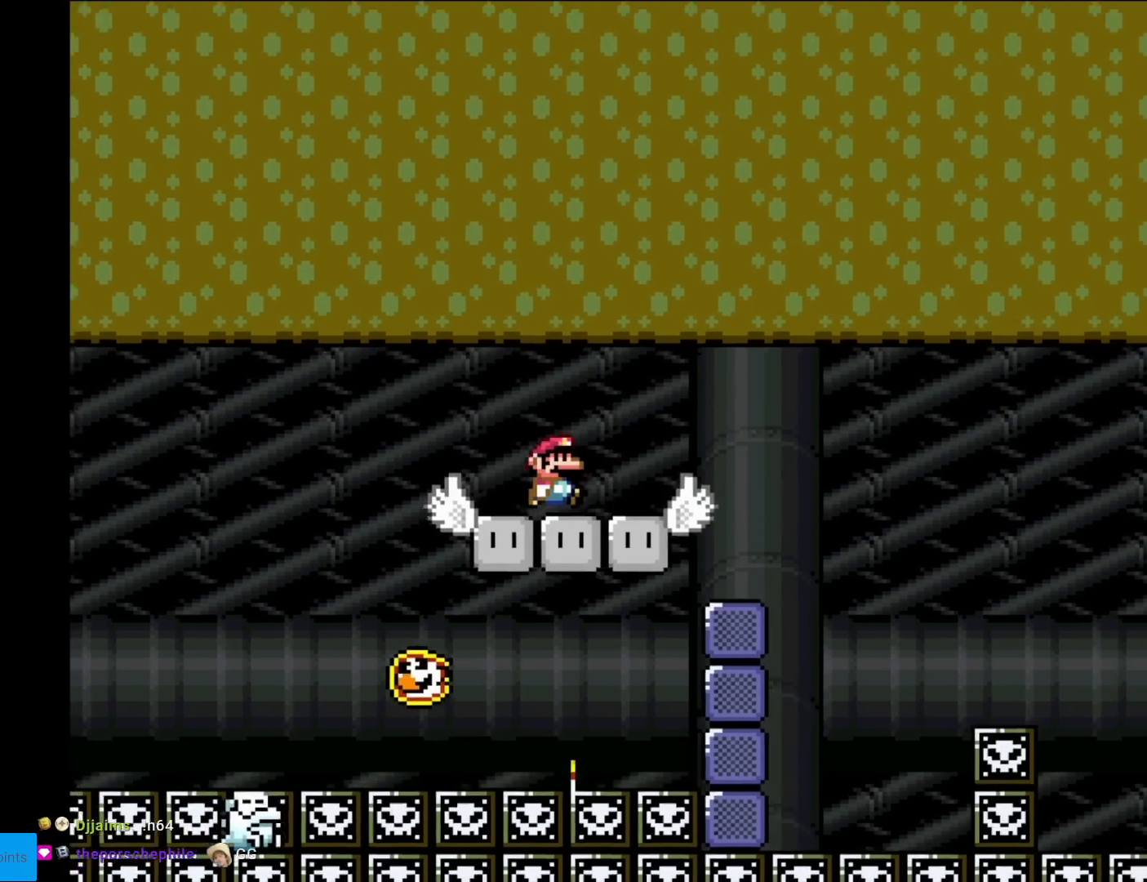
{"buttons": ["X"], "events": []}
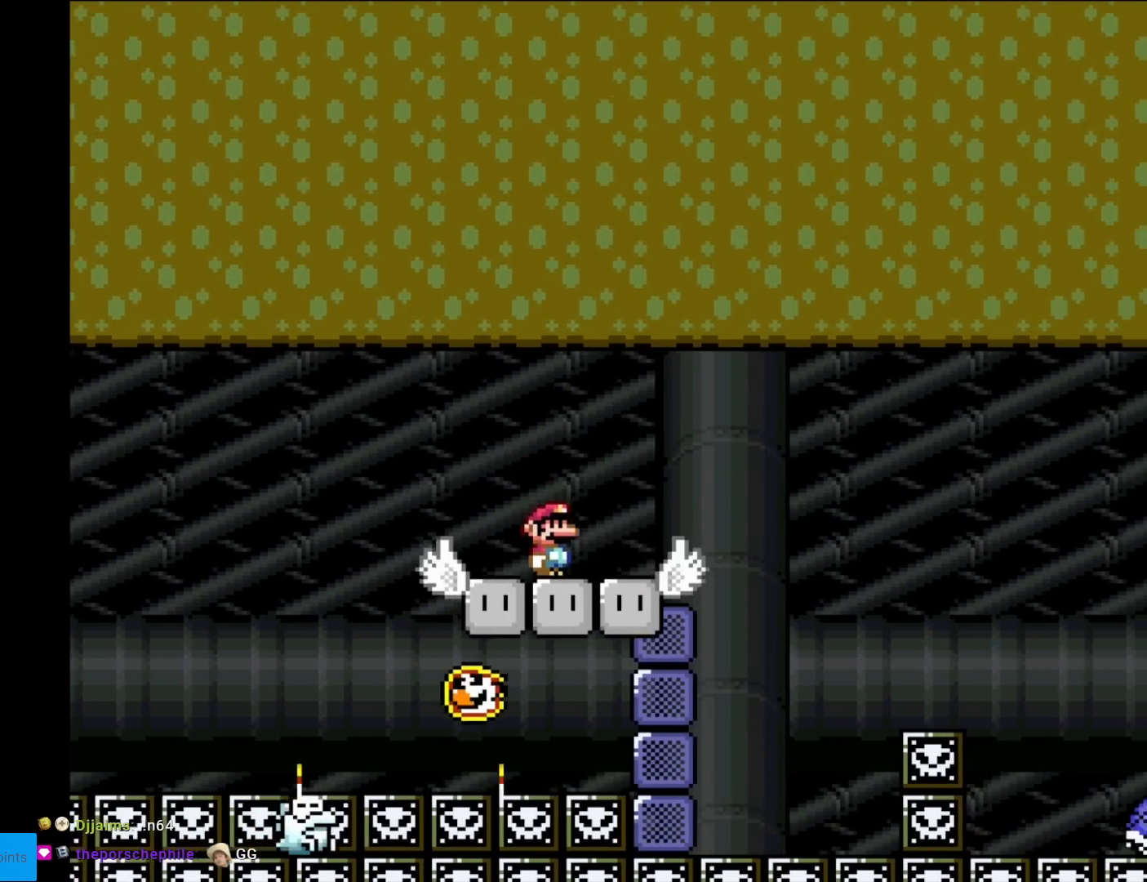
{"buttons": ["A", "X", "DPAD_RIGHT"], "events": [[84, "A", "down"], [100, "DPAD_RIGHT", "down"], [151, "A", "up"], [301, "A", "down"]]}
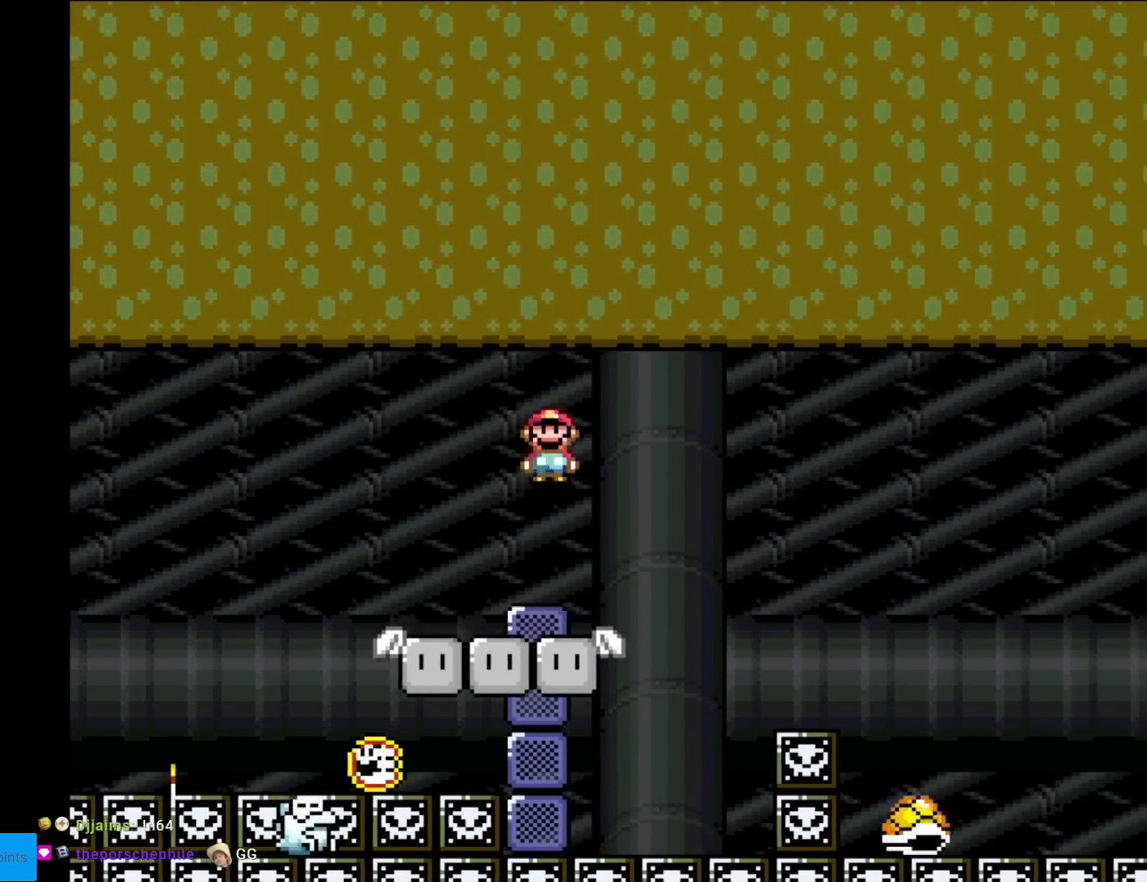
{"buttons": ["X"], "events": [[83, "DPAD_RIGHT", "up"], [83, "DPAD_UP", "down"], [100, "DPAD_LEFT", "down"], [100, "DPAD_UP", "up"], [284, "DPAD_LEFT", "up"], [334, "A", "up"]]}
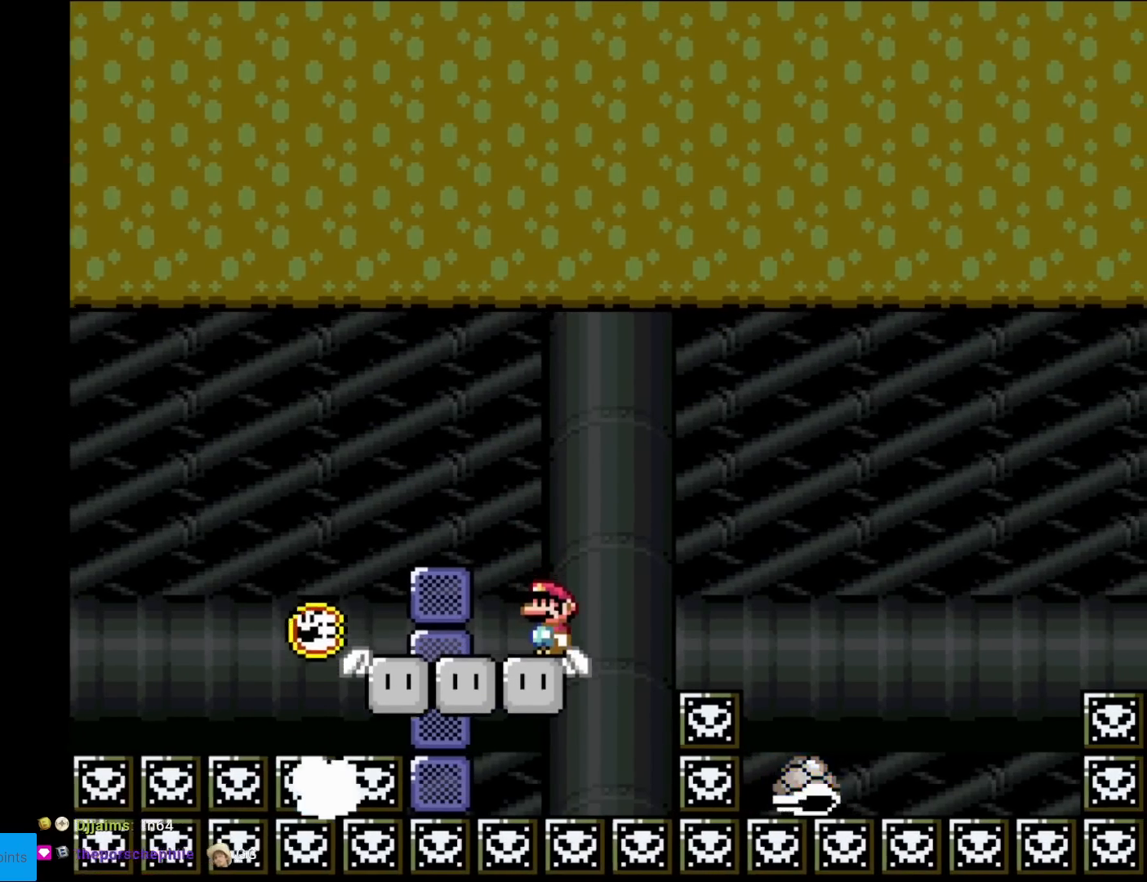
{"buttons": ["B", "DPAD_RIGHT"], "events": [[384, "X", "up"], [451, "B", "down"], [451, "DPAD_RIGHT", "down"]]}
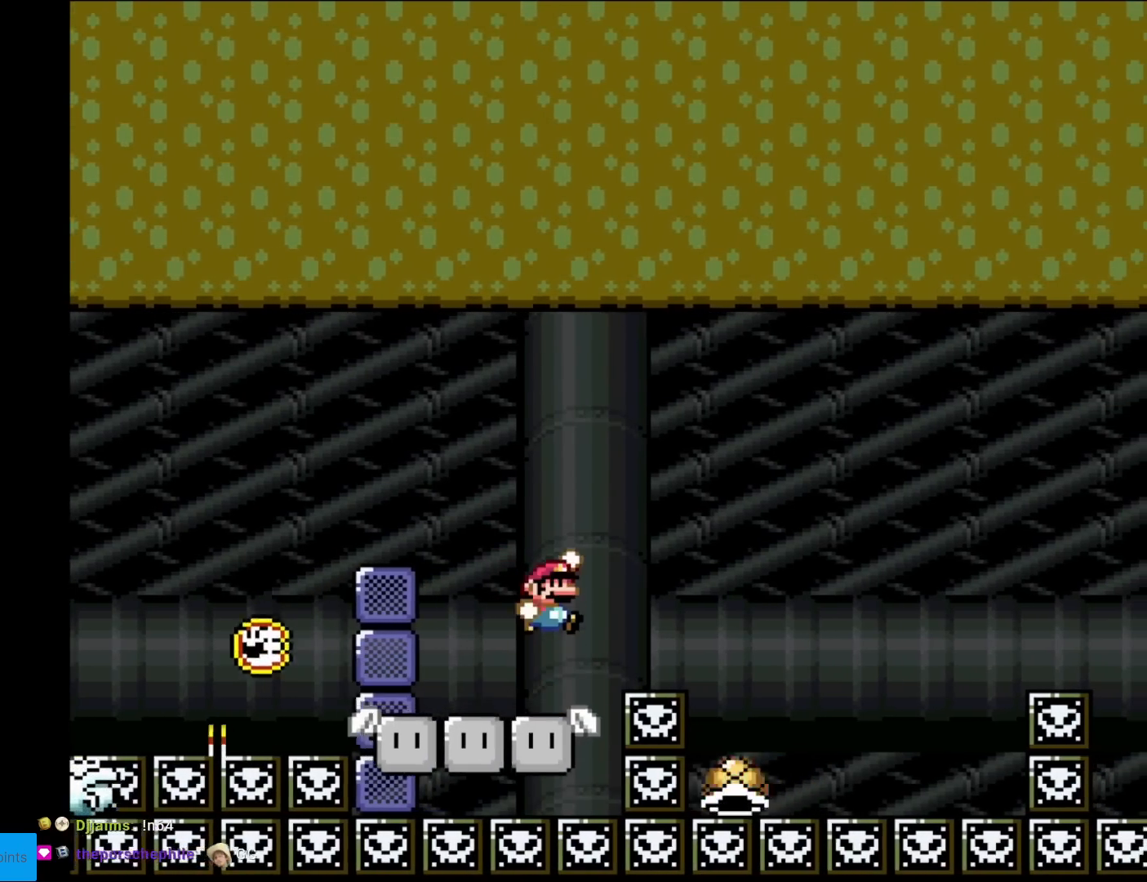
{"buttons": ["B", "Y", "DPAD_RIGHT"], "events": [[67, "Y", "down"]]}
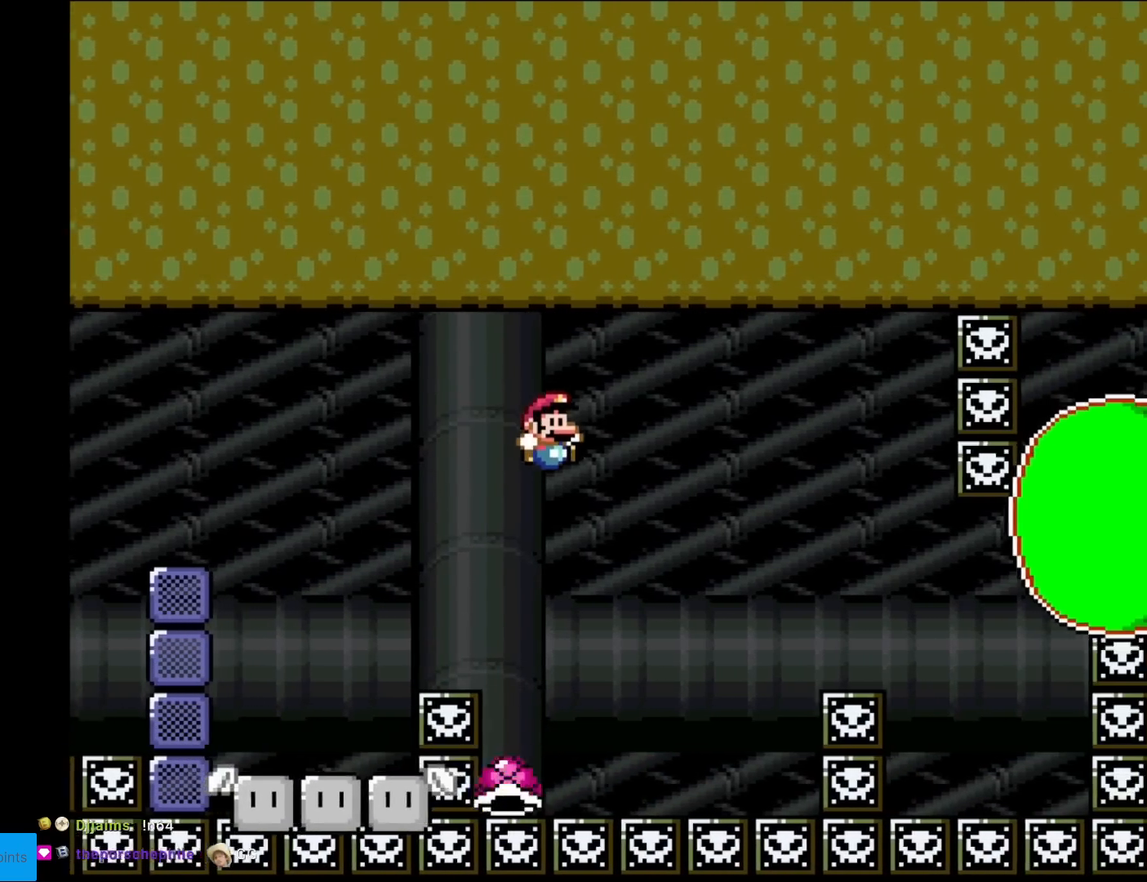
{"buttons": ["B", "Y", "DPAD_RIGHT"], "events": [[67, "DPAD_RIGHT", "up"], [67, "DPAD_UP", "down"], [84, "DPAD_LEFT", "down"], [84, "DPAD_UP", "up"], [267, "DPAD_LEFT", "up"], [267, "DPAD_RIGHT", "down"]]}